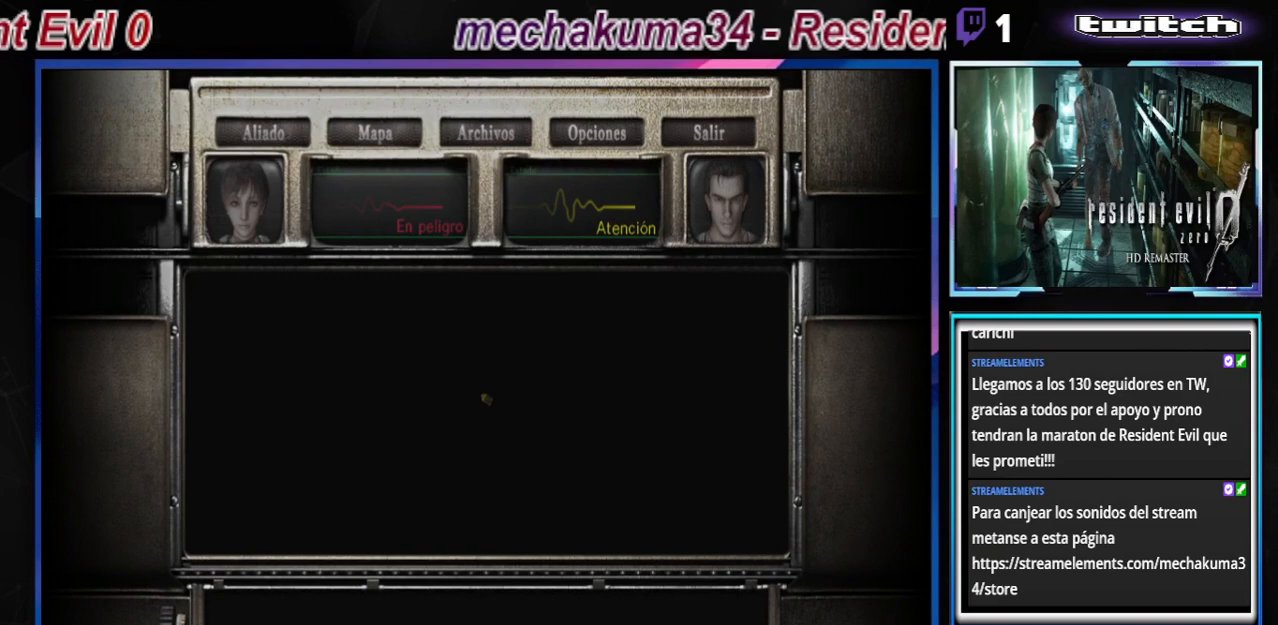
Gameplay with a controller (Xbox layout); each line is a JSON object with the inputs held at the frame after it. "events" lists button and stick changes between this image and that frame as [ms after this image, input, new state], when the widget could be followed in between. Not read: L3 R3 right_stick.
{"buttons": [], "left_stick": "center", "events": [[133, "X", "down"], [200, "X", "up"]]}
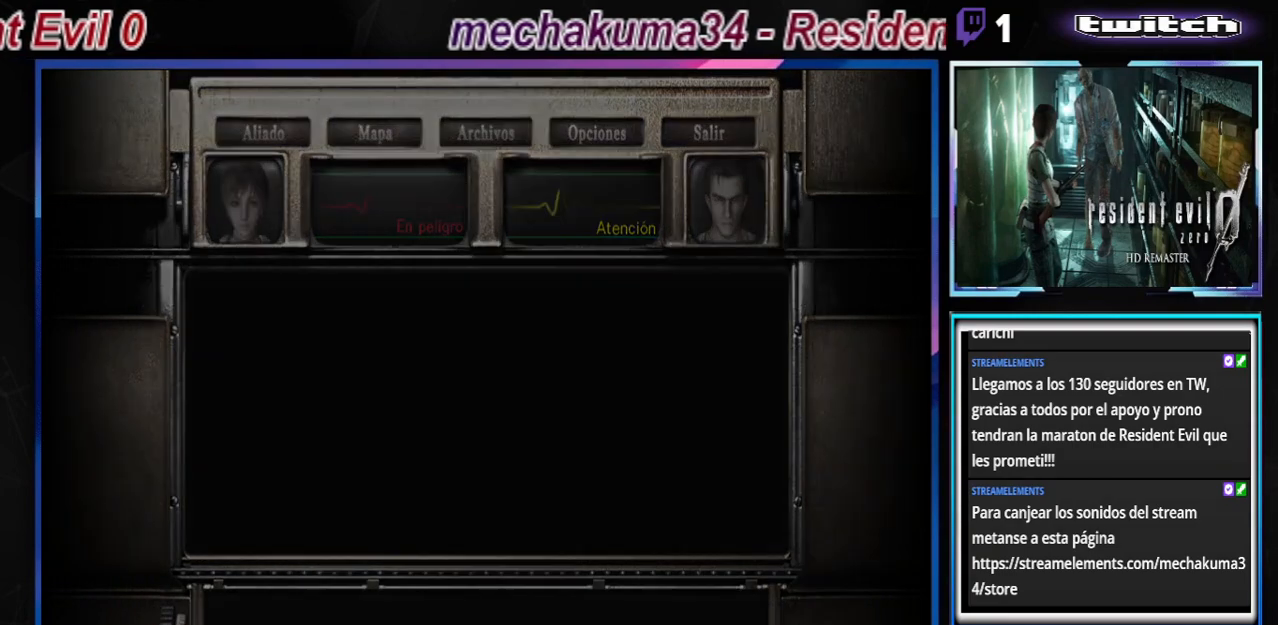
{"buttons": [], "left_stick": "center", "events": [[367, "X", "down"], [433, "X", "up"]]}
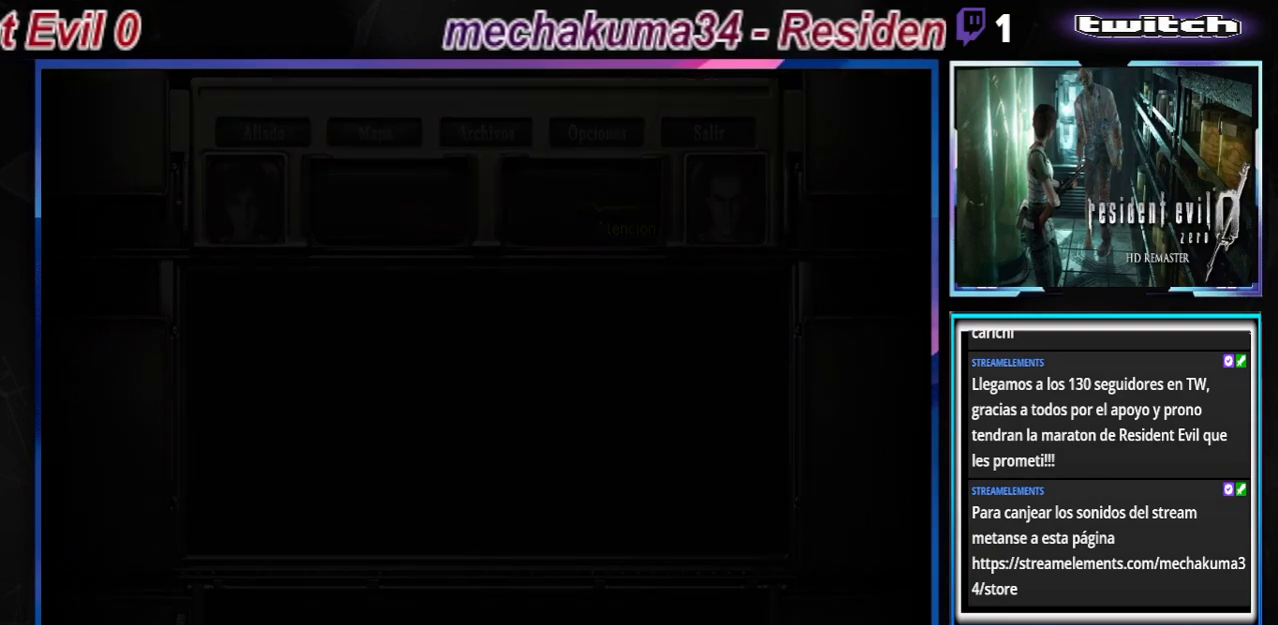
{"buttons": ["X"], "left_stick": "center", "events": [[67, "X", "down"], [167, "X", "up"], [300, "X", "down"], [400, "X", "up"], [500, "X", "down"]]}
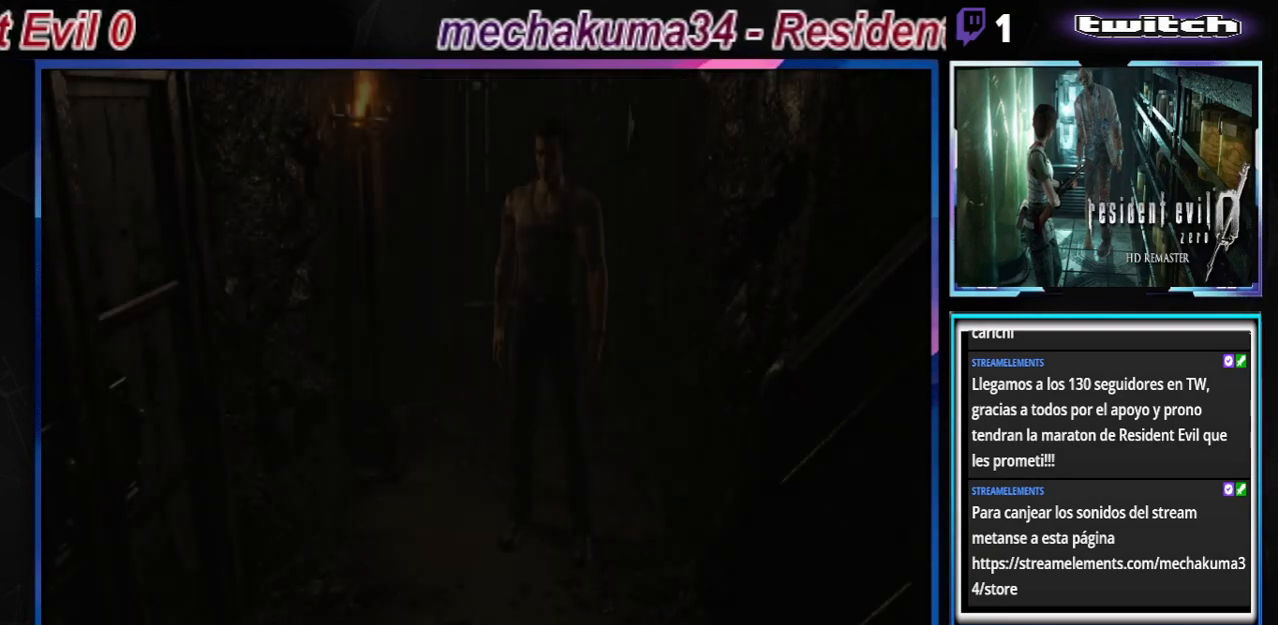
{"buttons": [], "left_stick": "center", "events": [[67, "X", "up"], [167, "X", "down"], [233, "X", "up"], [333, "X", "down"], [467, "X", "up"]]}
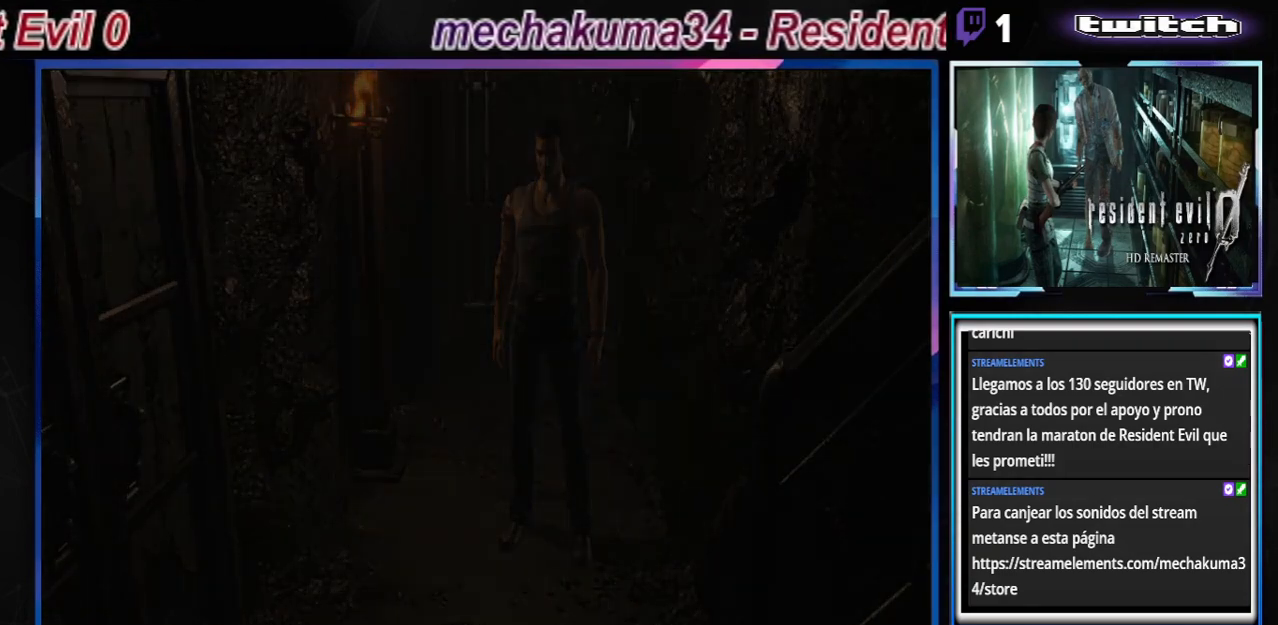
{"buttons": [], "left_stick": "center", "events": []}
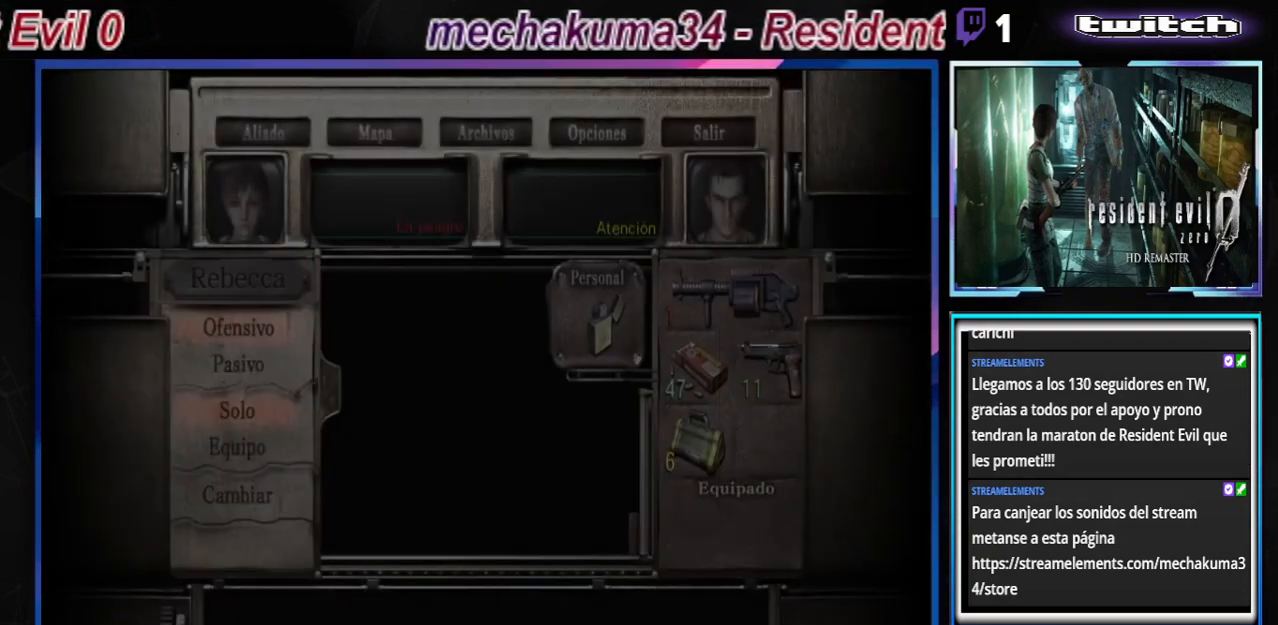
{"buttons": [], "left_stick": "center", "events": []}
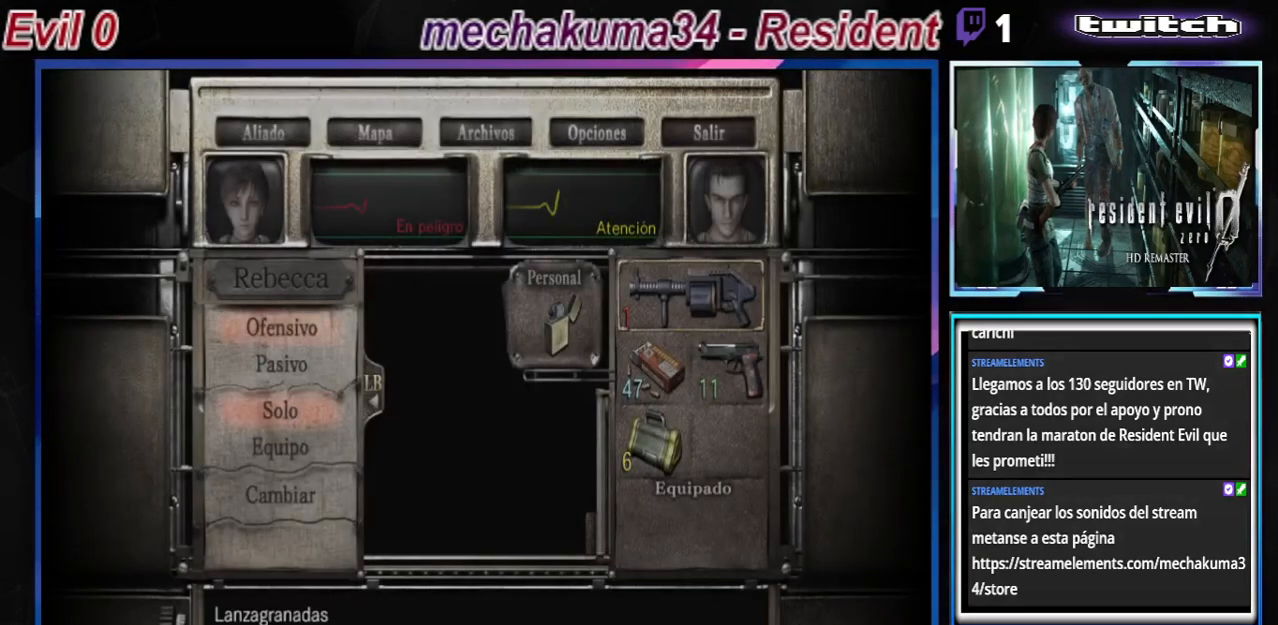
{"buttons": [], "left_stick": "center", "events": [[333, "A", "down"], [500, "A", "up"]]}
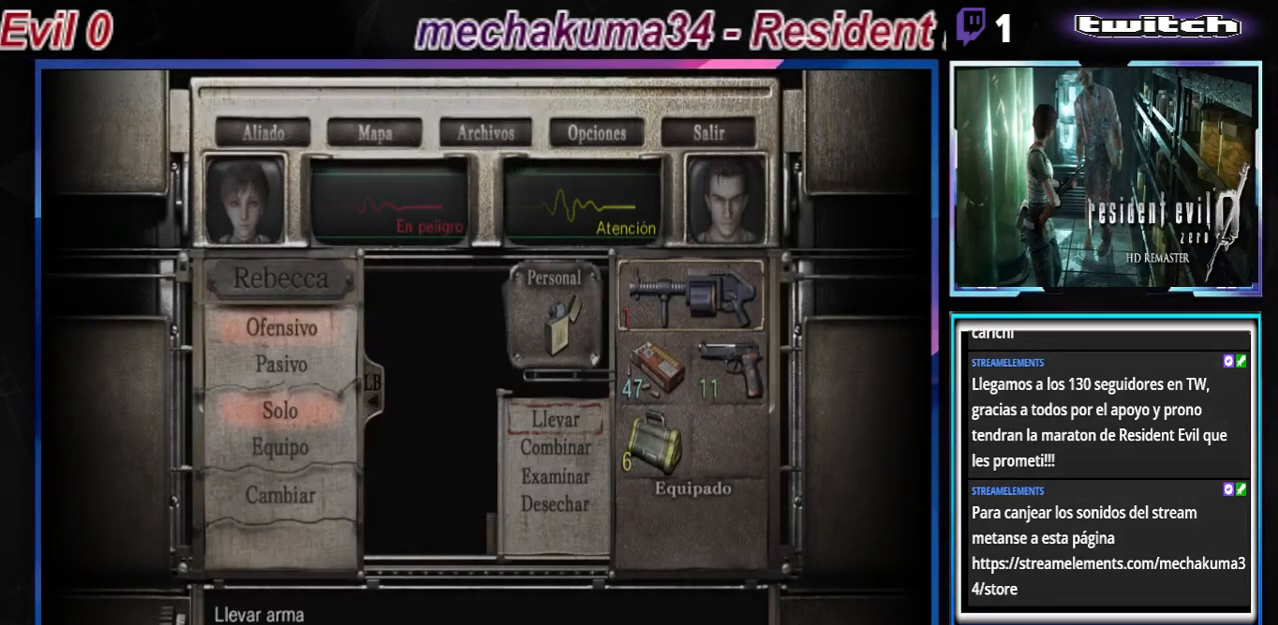
{"buttons": [], "left_stick": "center", "events": [[333, "left_stick", "down"], [500, "left_stick", "center"]]}
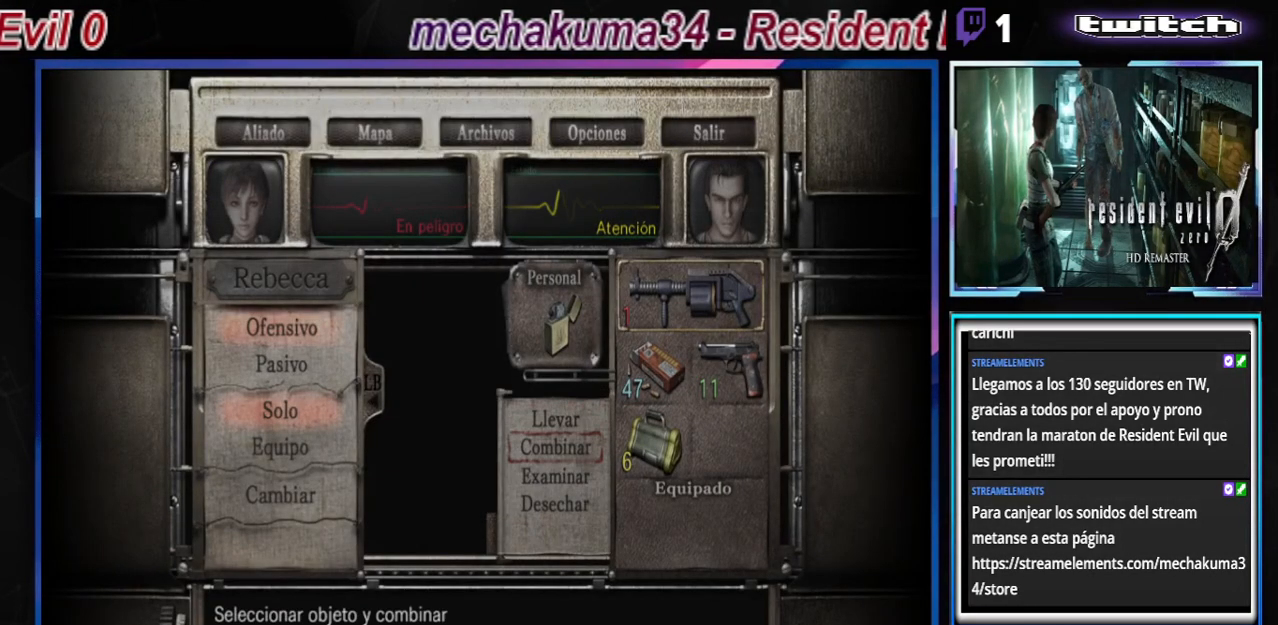
{"buttons": [], "left_stick": "center", "events": [[67, "A", "down"], [200, "A", "up"], [300, "left_stick", "down"], [400, "left_stick", "center"]]}
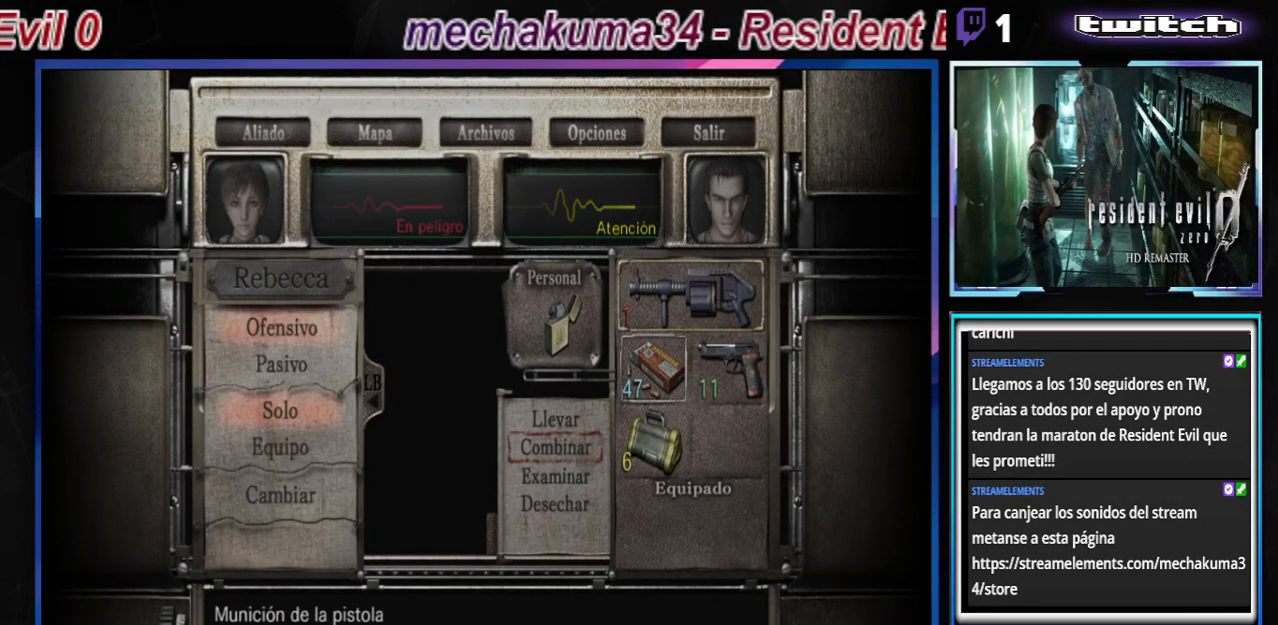
{"buttons": [], "left_stick": "center", "events": [[33, "left_stick", "down"], [167, "left_stick", "center"], [267, "A", "down"], [400, "A", "up"]]}
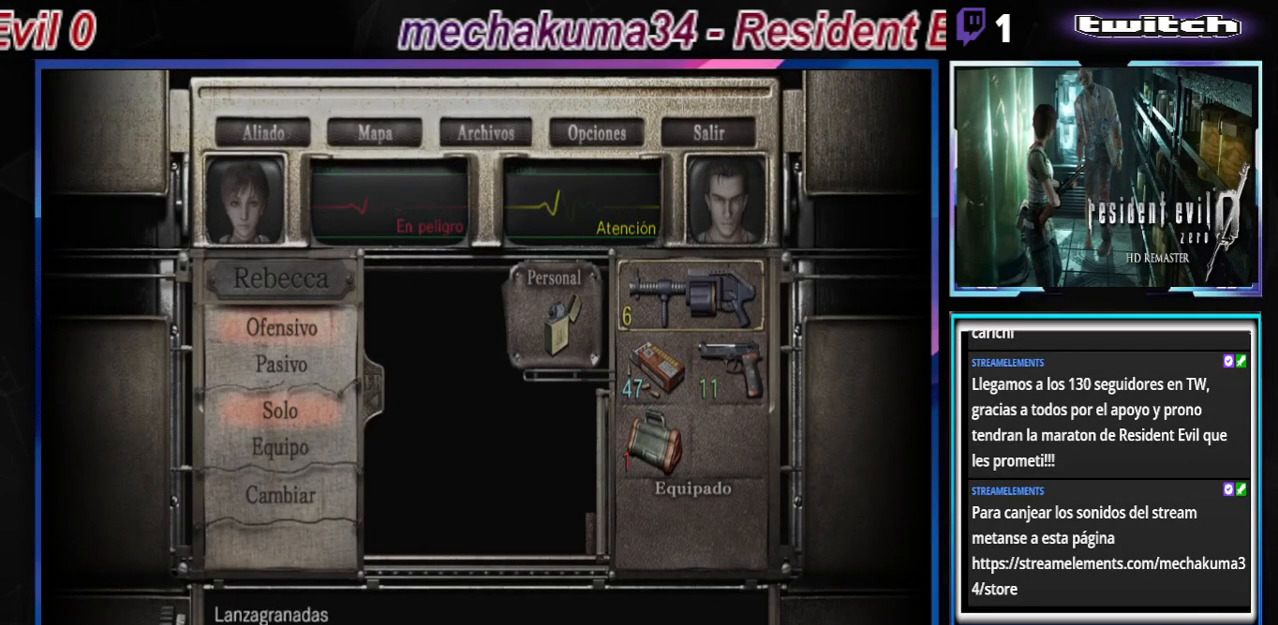
{"buttons": ["B"], "left_stick": "center", "events": [[500, "B", "down"]]}
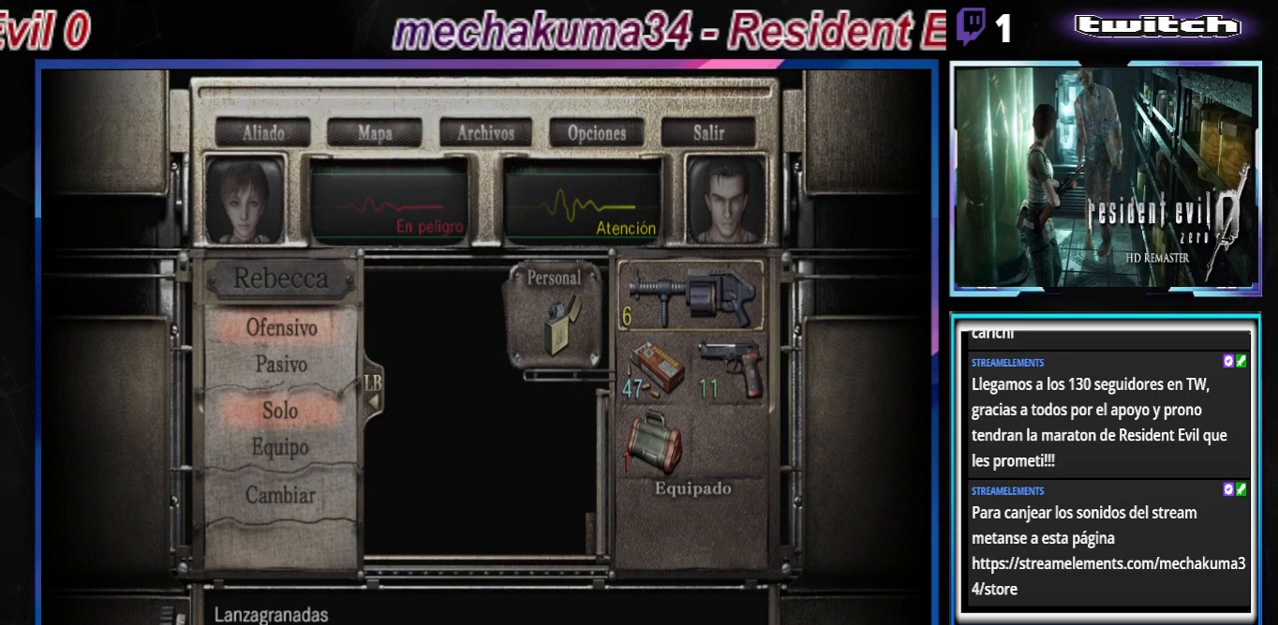
{"buttons": [], "left_stick": "center", "events": [[133, "B", "up"], [200, "B", "down"], [300, "B", "up"], [367, "B", "down"], [500, "B", "up"]]}
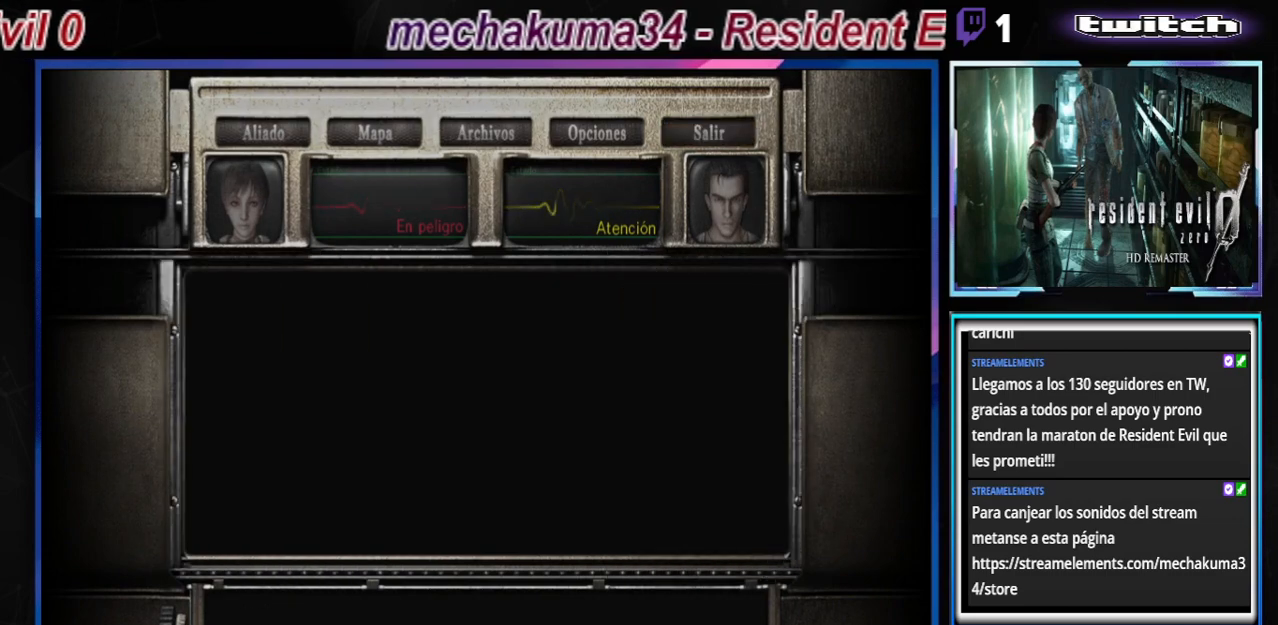
{"buttons": [], "left_stick": "center", "events": [[100, "B", "down"], [200, "B", "up"]]}
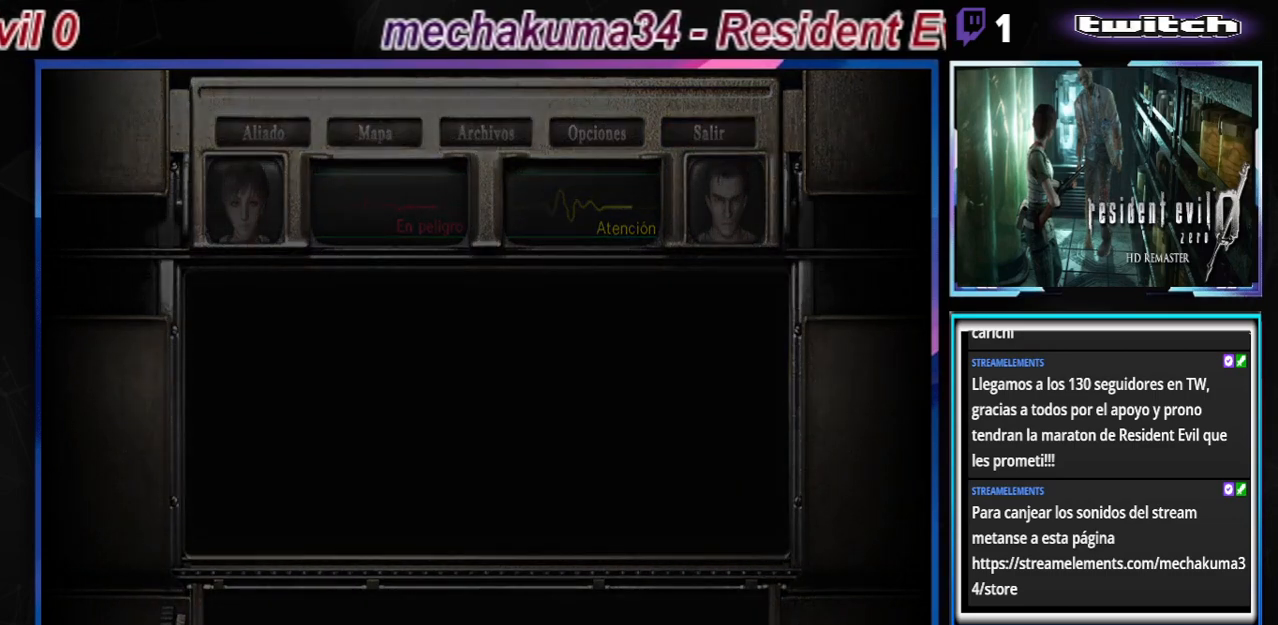
{"buttons": [], "left_stick": "center", "events": []}
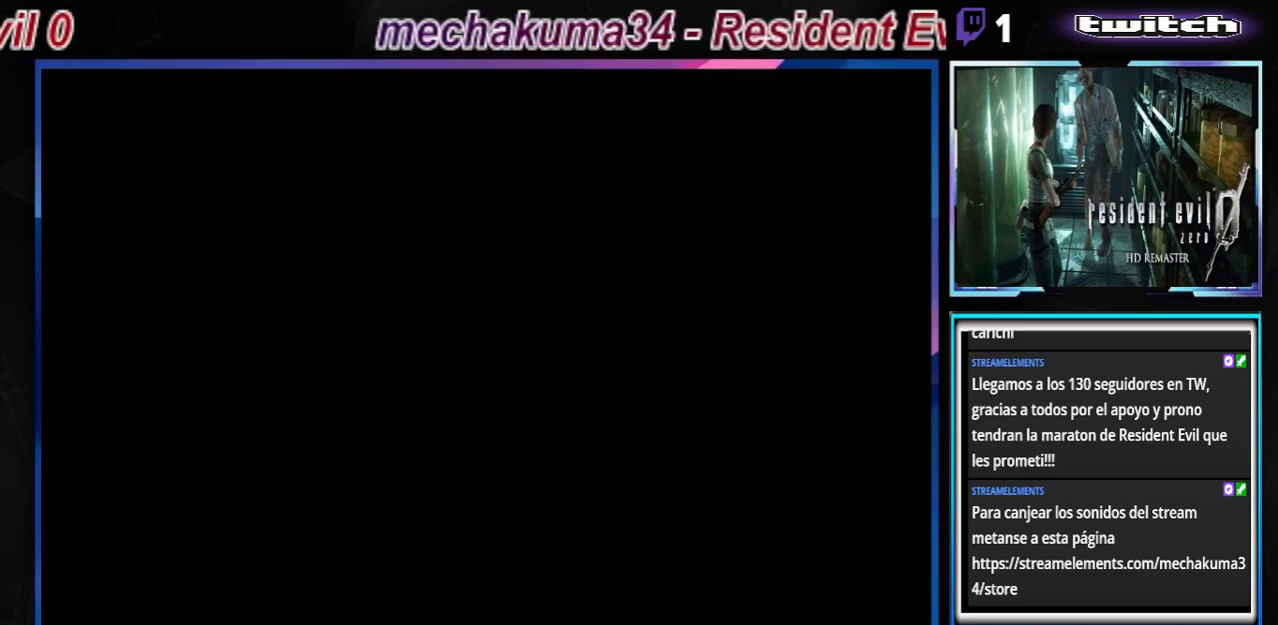
{"buttons": [], "left_stick": "center", "events": [[267, "left_stick", "down"], [333, "B", "down"], [433, "B", "up"], [433, "left_stick", "center"]]}
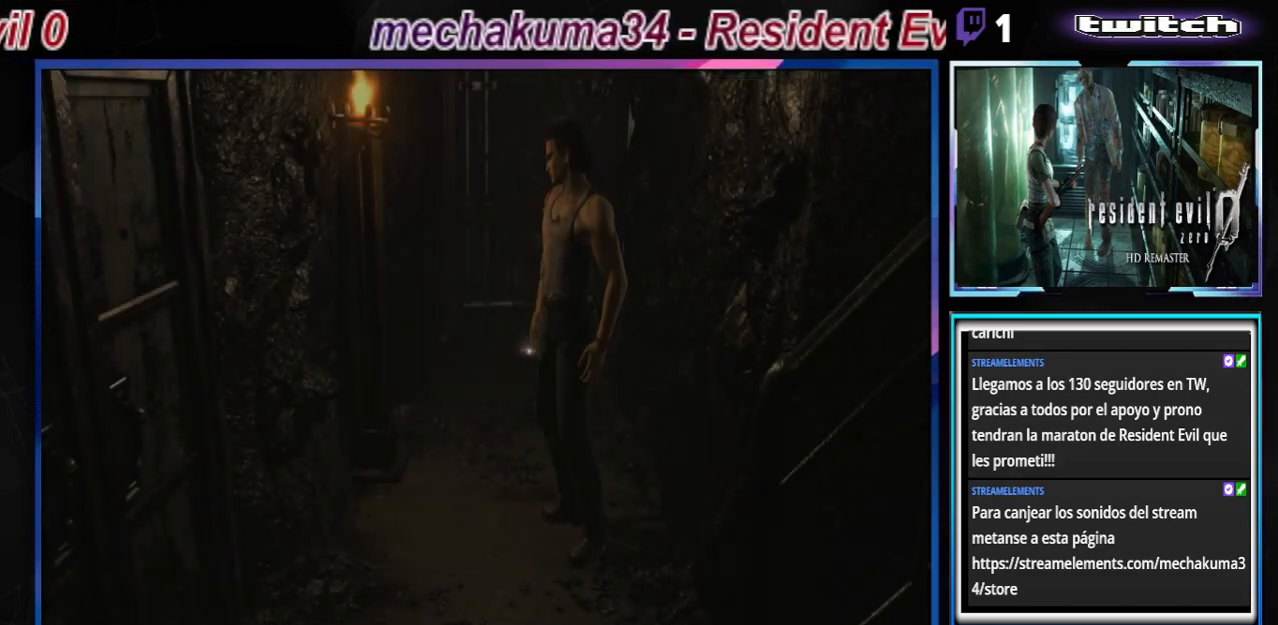
{"buttons": ["B"], "left_stick": "center", "events": [[167, "left_stick", "down"], [200, "B", "down"], [300, "left_stick", "center"], [333, "B", "up"], [467, "B", "down"]]}
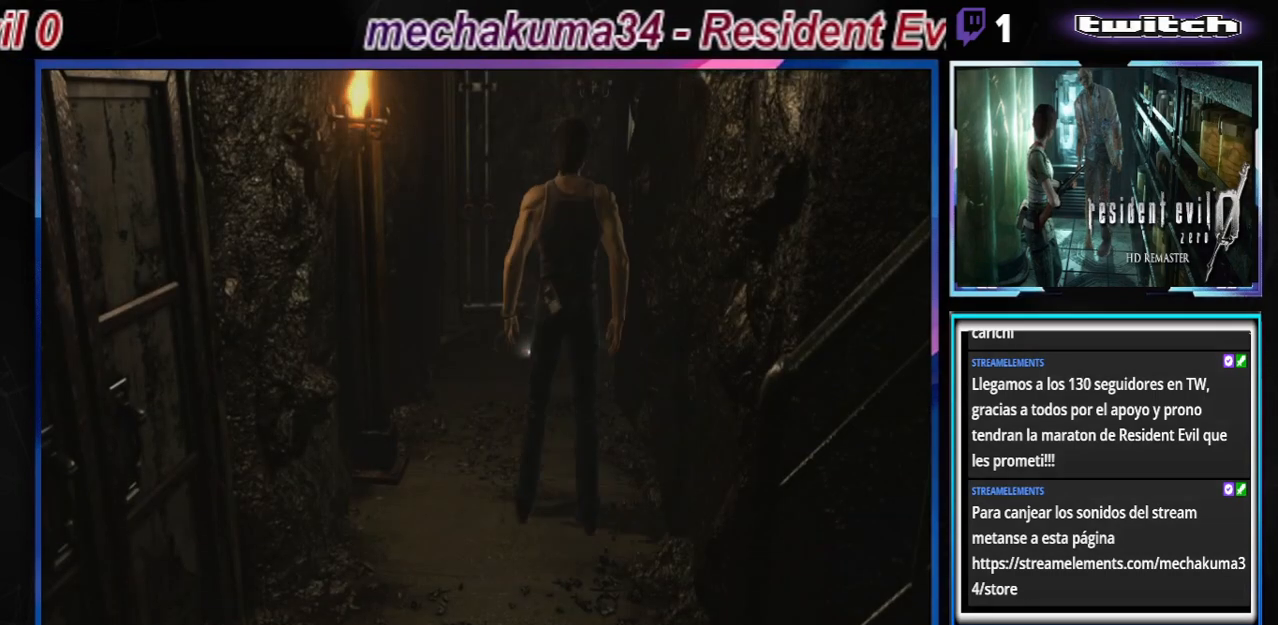
{"buttons": ["B"], "left_stick": "up", "events": [[33, "left_stick", "up"]]}
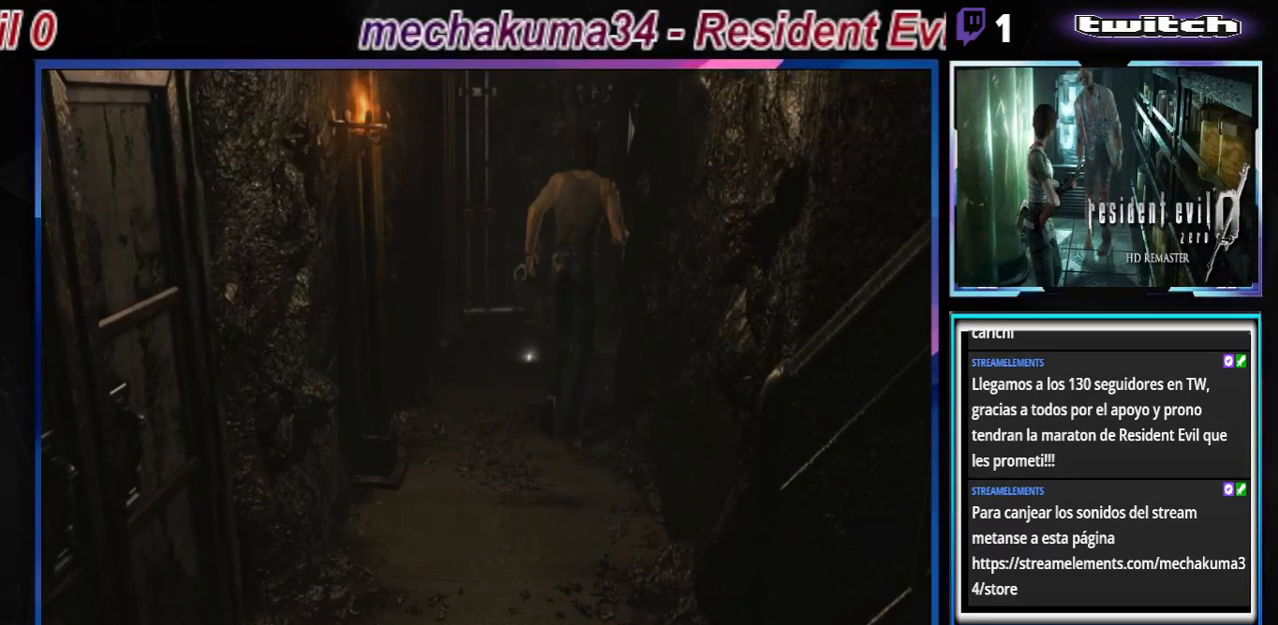
{"buttons": ["B"], "left_stick": "up", "events": [[267, "left_stick", "left"], [500, "left_stick", "up"]]}
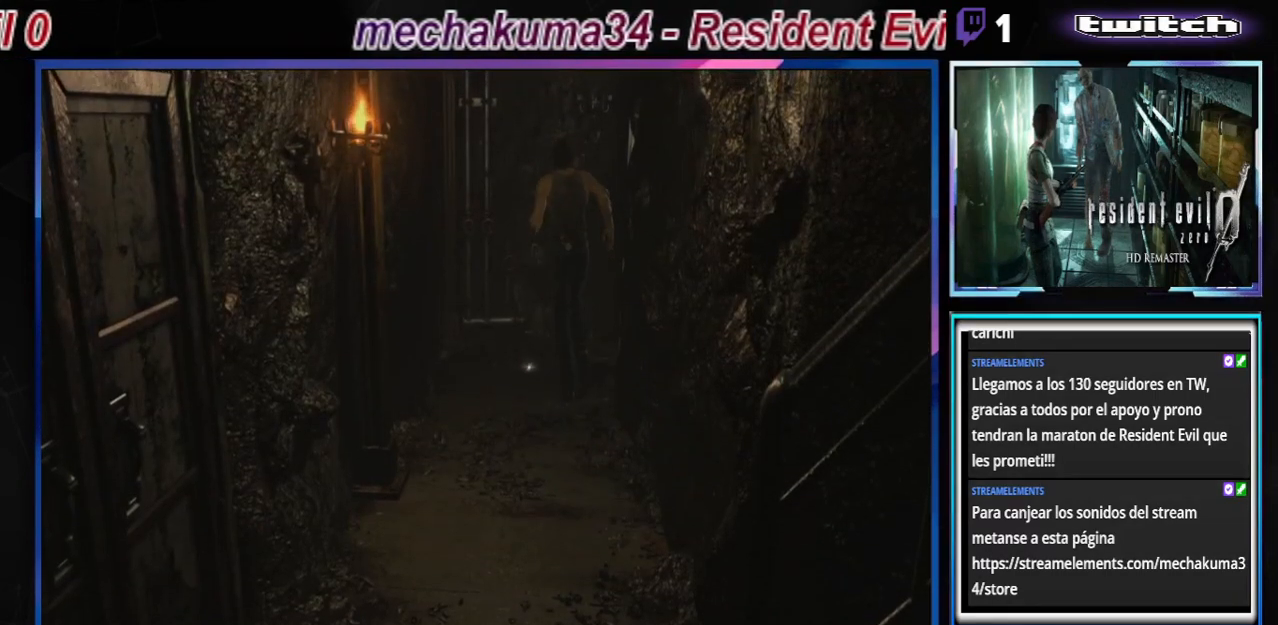
{"buttons": ["B"], "left_stick": "up-right", "events": [[100, "left_stick", "up-right"]]}
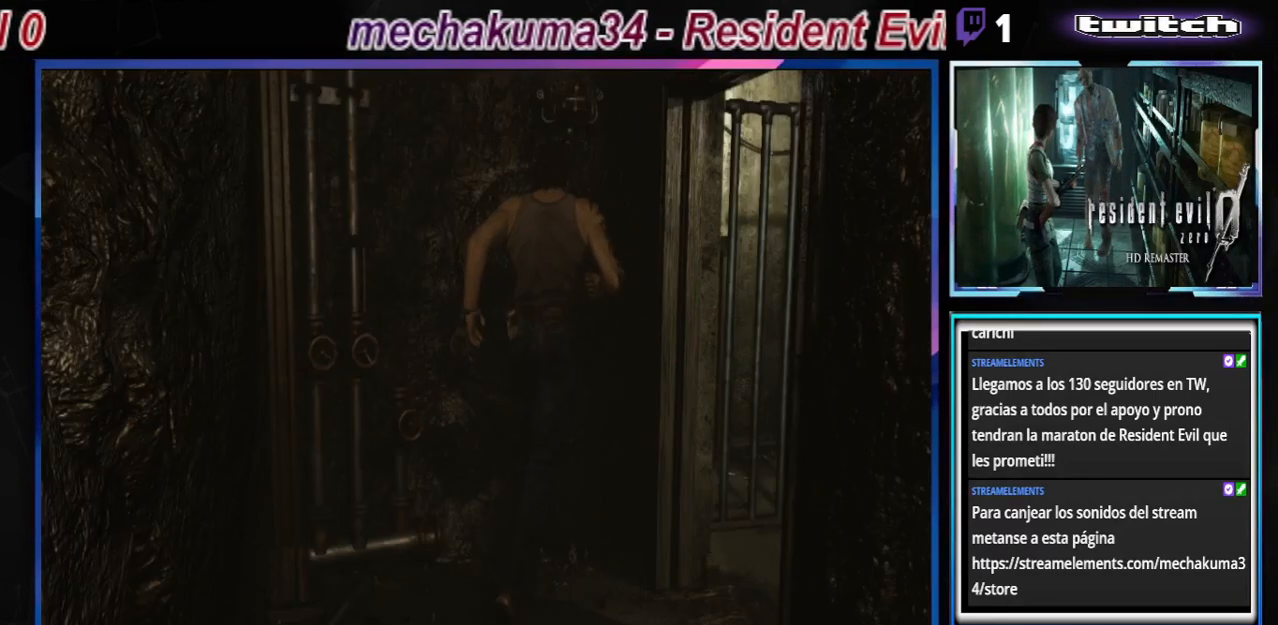
{"buttons": ["B"], "left_stick": "up", "events": [[500, "left_stick", "up"]]}
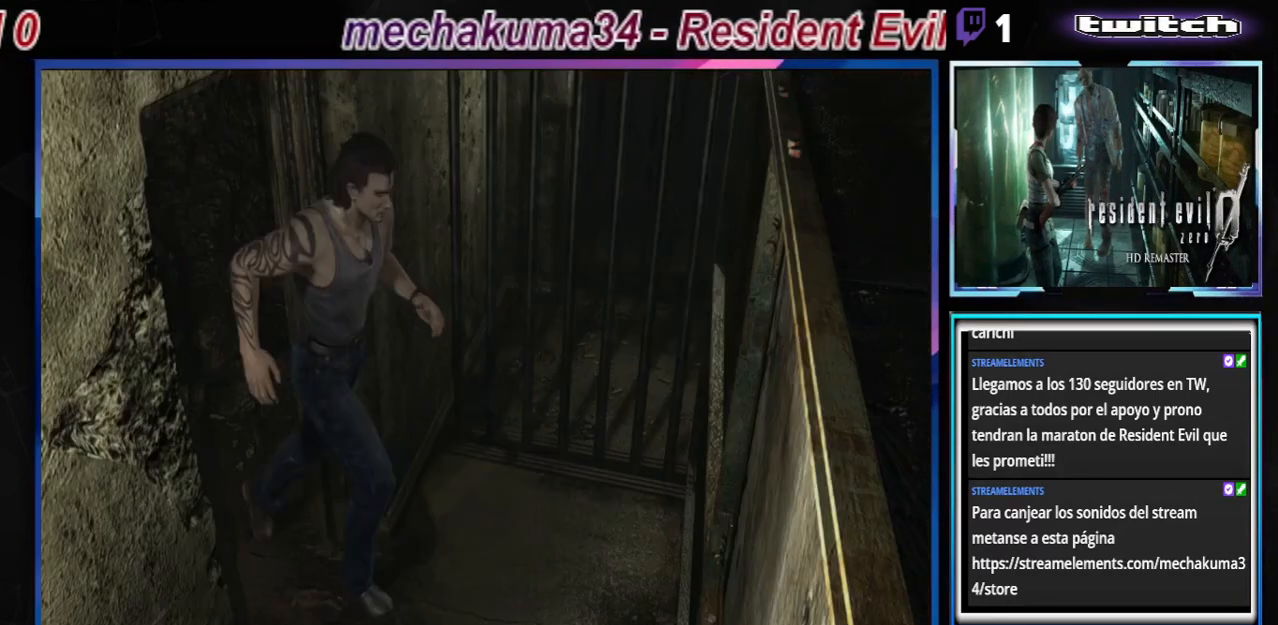
{"buttons": ["B"], "left_stick": "up-right", "events": [[400, "left_stick", "up-right"]]}
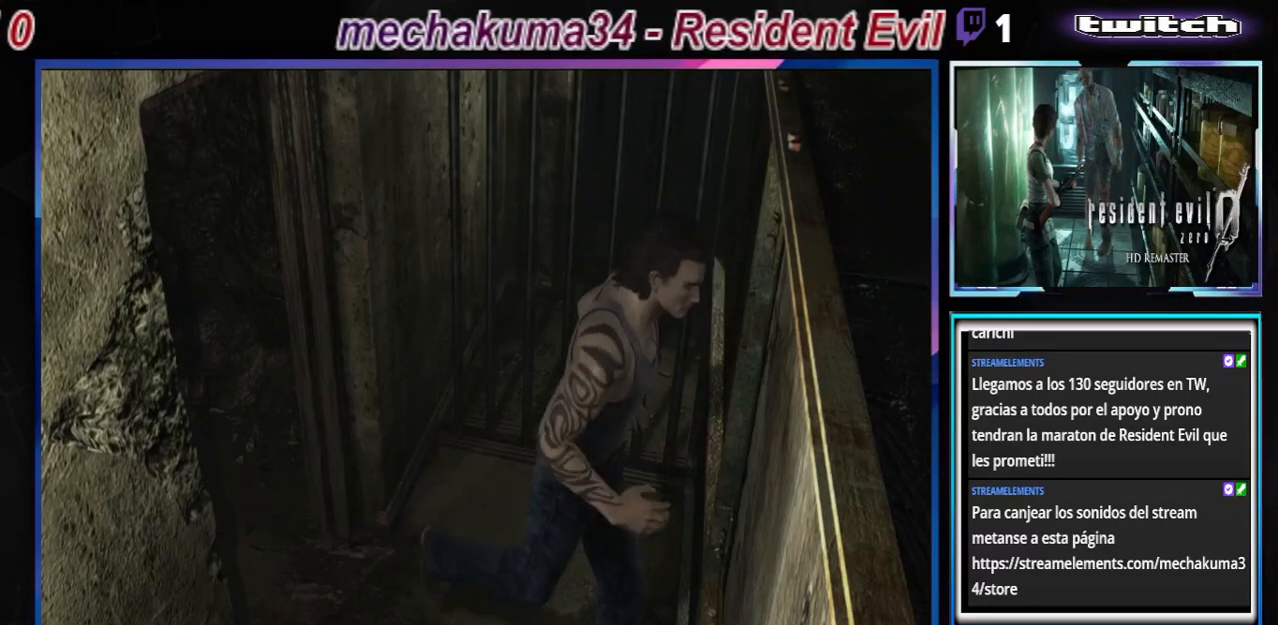
{"buttons": ["B"], "left_stick": "up-right", "events": []}
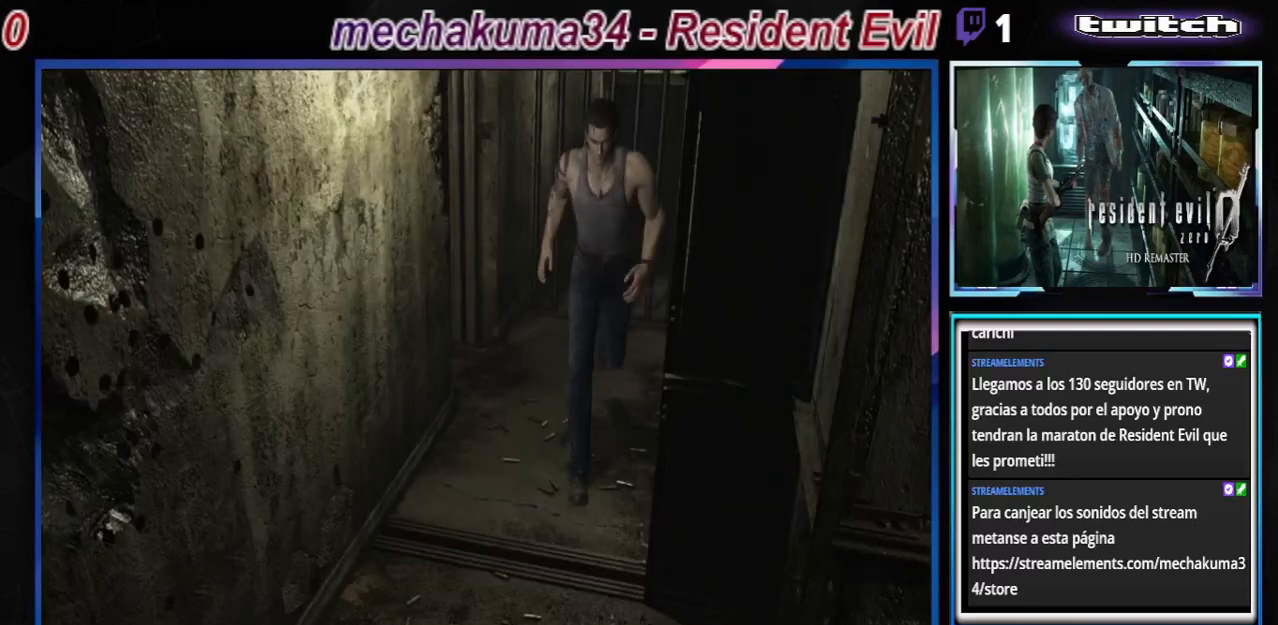
{"buttons": ["B"], "left_stick": "up-left", "events": [[67, "left_stick", "up"], [500, "left_stick", "up-left"]]}
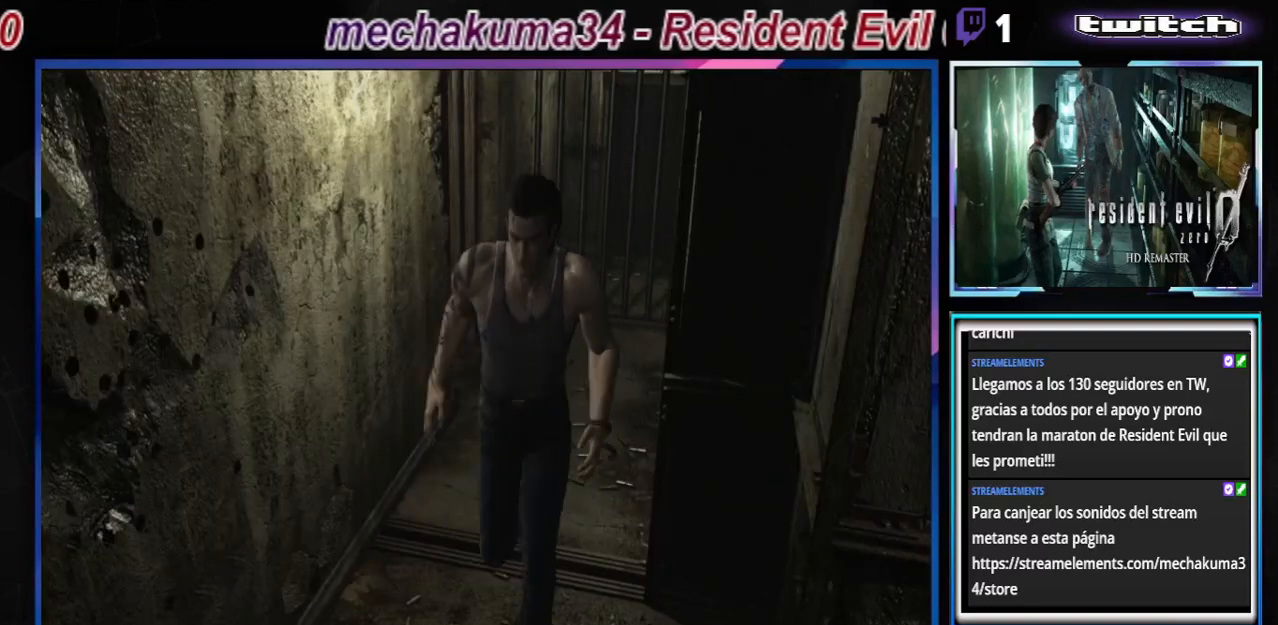
{"buttons": ["B"], "left_stick": "up-left", "events": []}
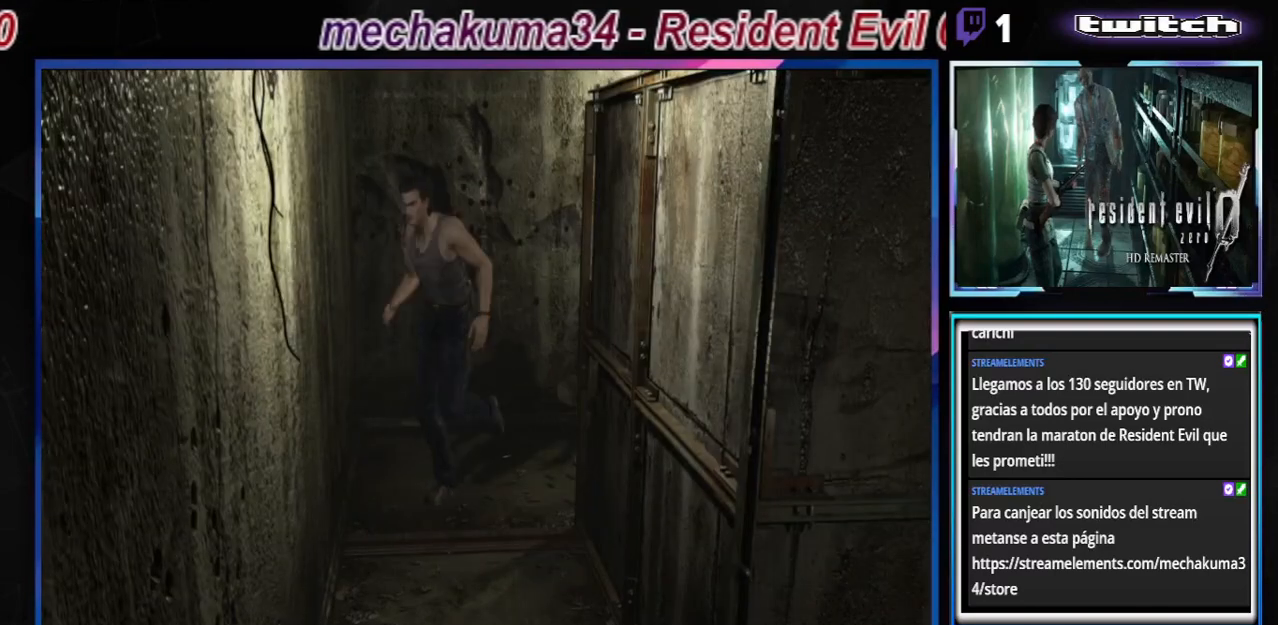
{"buttons": ["A", "B"], "left_stick": "up-left", "events": [[467, "A", "down"]]}
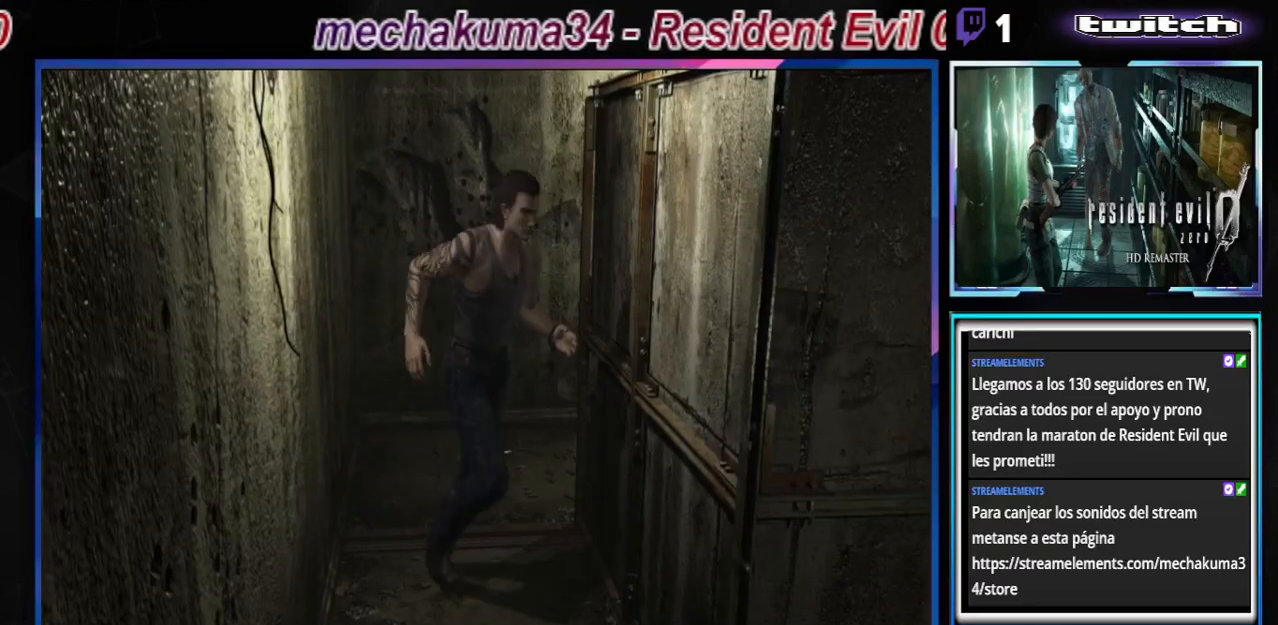
{"buttons": ["B"], "left_stick": "up-right", "events": [[100, "A", "up"], [167, "left_stick", "up"], [300, "left_stick", "up-right"]]}
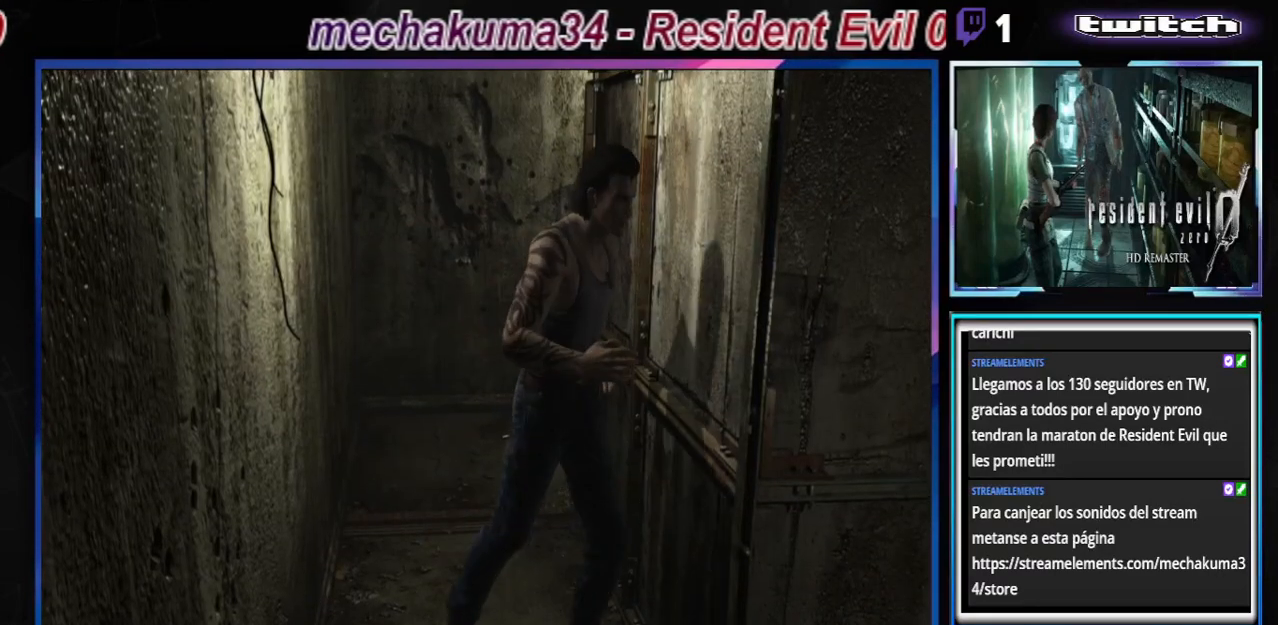
{"buttons": ["B"], "left_stick": "up-left", "events": [[267, "left_stick", "up"], [400, "left_stick", "up-left"]]}
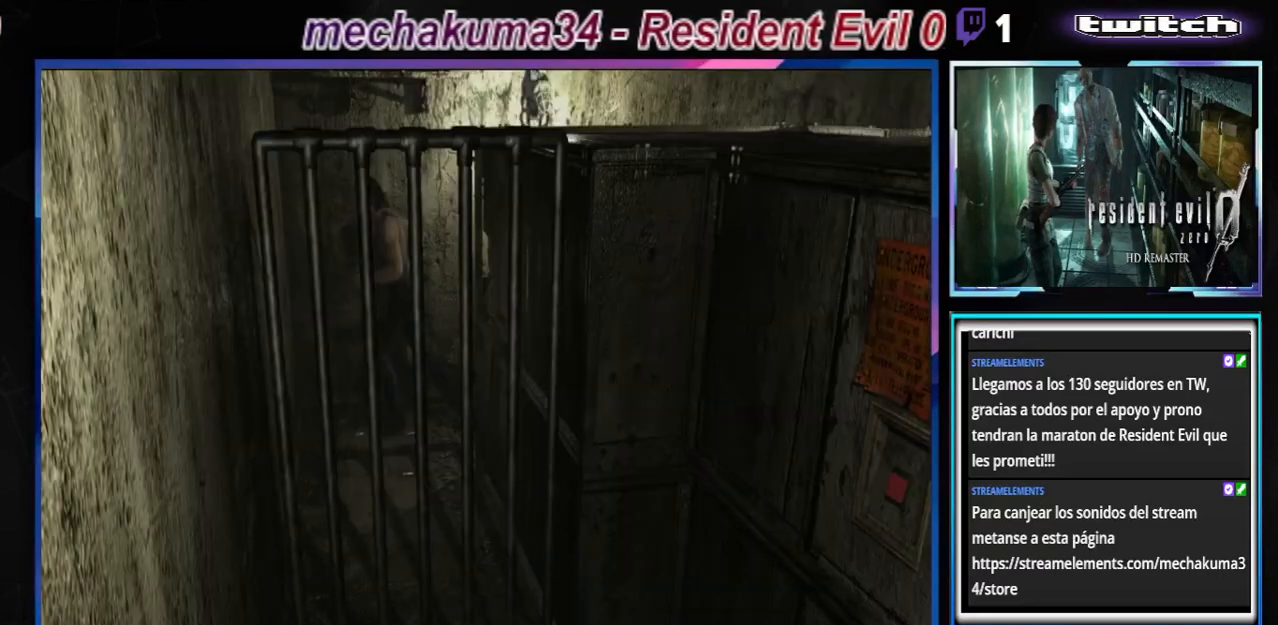
{"buttons": ["B"], "left_stick": "up-left", "events": []}
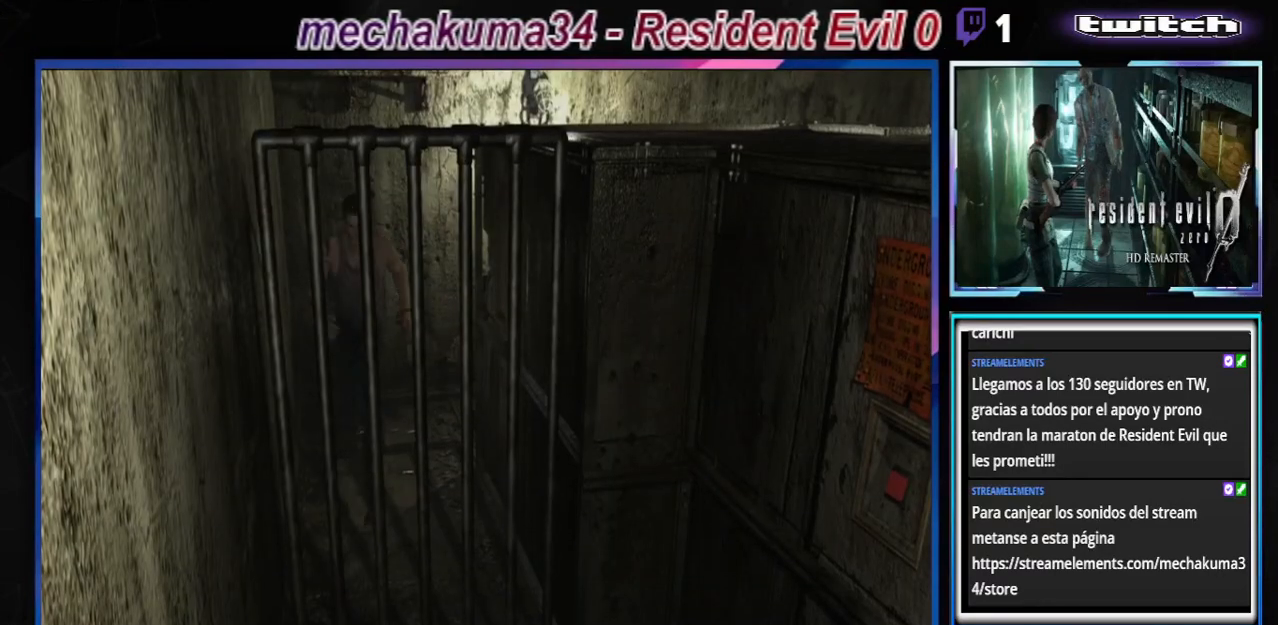
{"buttons": ["B"], "left_stick": "up-right", "events": [[233, "A", "down"], [333, "A", "up"], [333, "left_stick", "up"], [500, "left_stick", "up-right"]]}
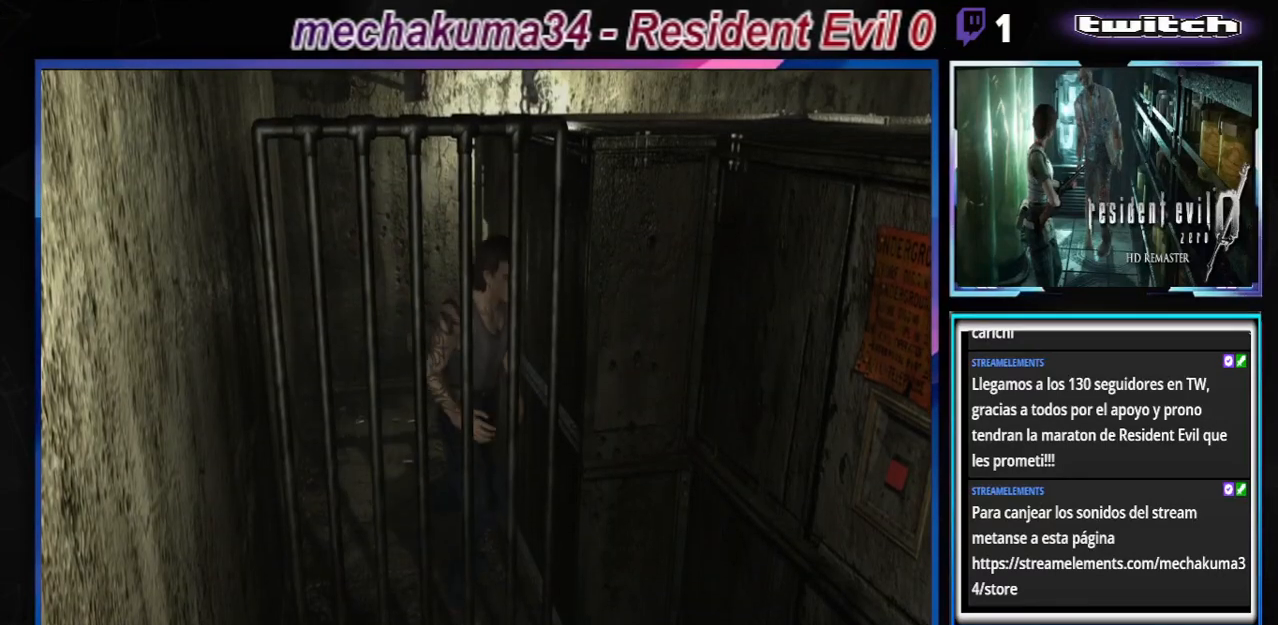
{"buttons": [], "left_stick": "center", "events": [[33, "B", "up"], [33, "left_stick", "right"], [400, "left_stick", "center"]]}